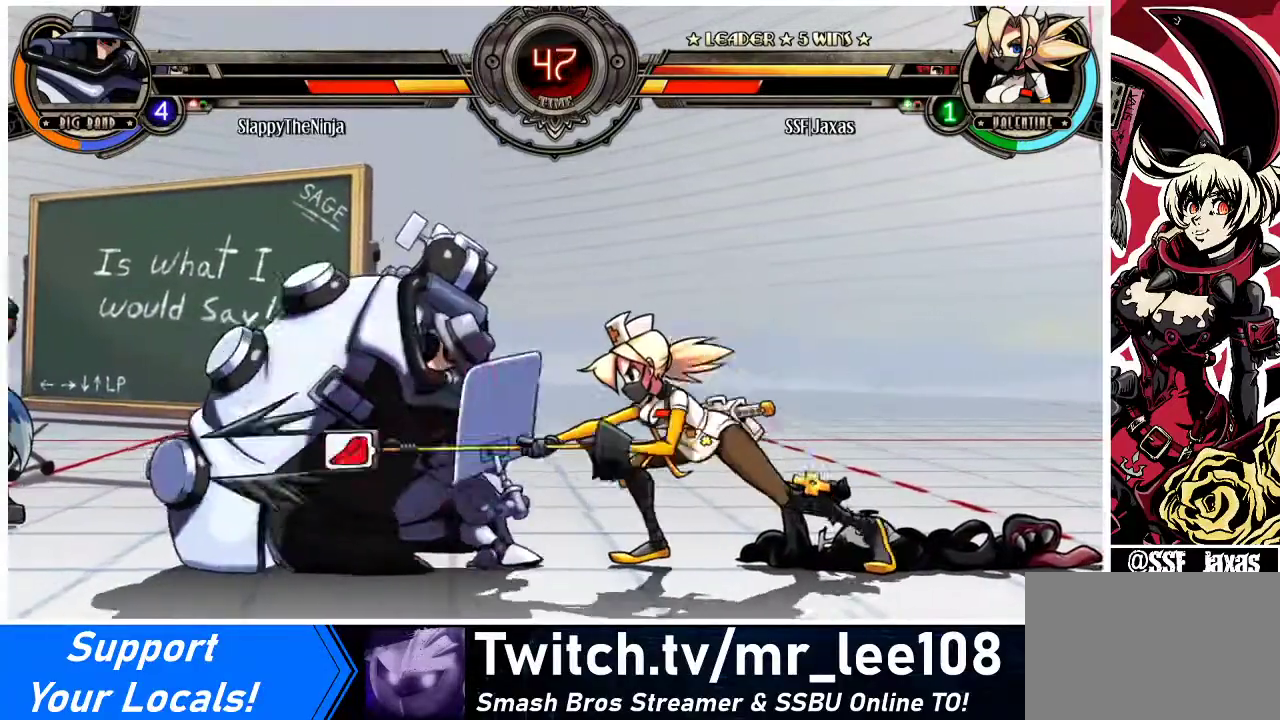
Gameplay with a controller (arcade stick); each line is a JSON object with the inputs held at the frame after it. "events" lists button and stick changes between this image and that frame as [ms after this image, input, new state], when the widget could be followed in between. Not read: L3 R3.
{"buttons": [], "events": [[267, "R2", "down"], [467, "R2", "up"]]}
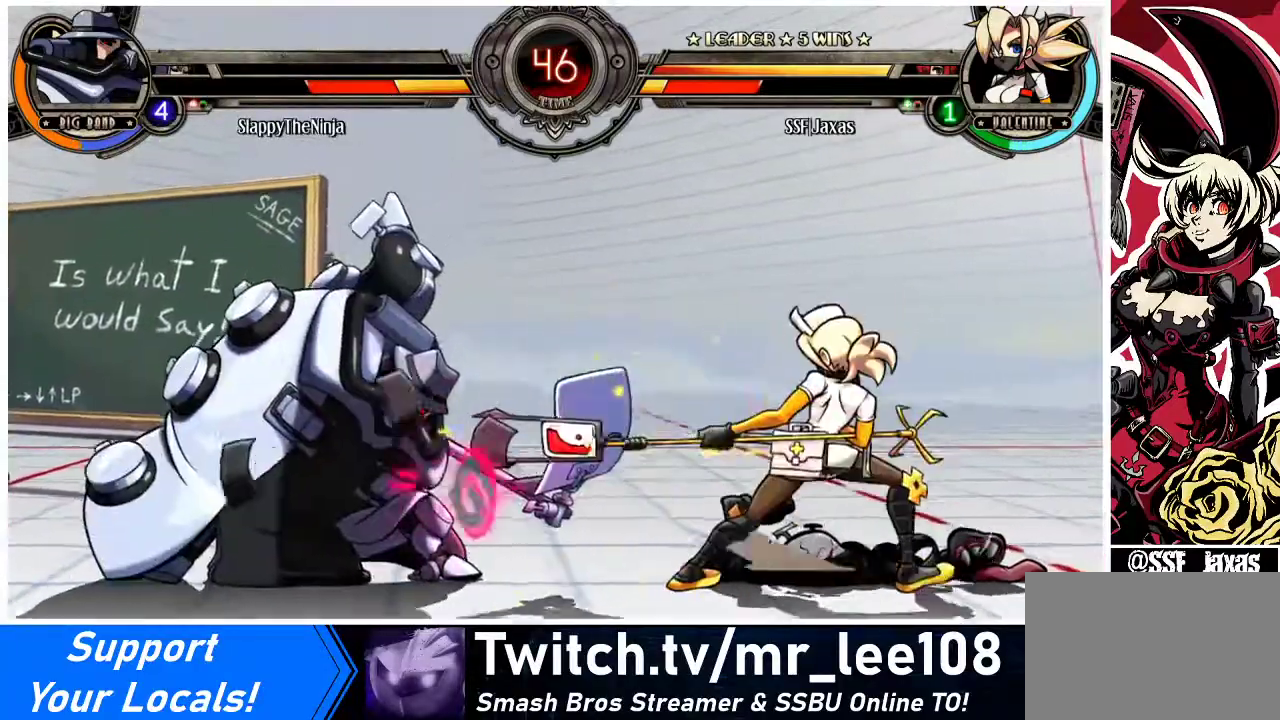
{"buttons": [], "events": [[67, "DPAD_DOWN", "down"], [133, "DPAD_LEFT", "down"], [167, "DPAD_DOWN", "up"], [200, "SQUARE", "down"], [200, "TRIANGLE", "down"], [233, "DPAD_LEFT", "up"], [267, "SQUARE", "up"], [267, "TRIANGLE", "up"]]}
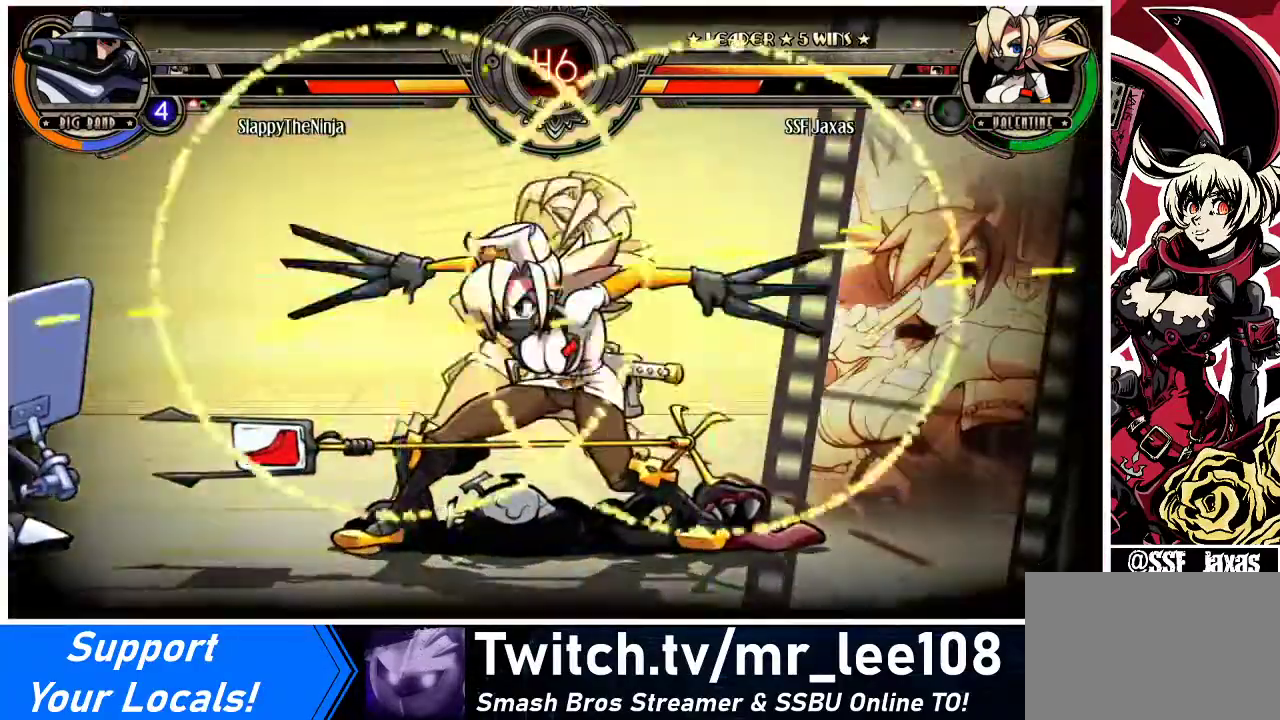
{"buttons": [], "events": []}
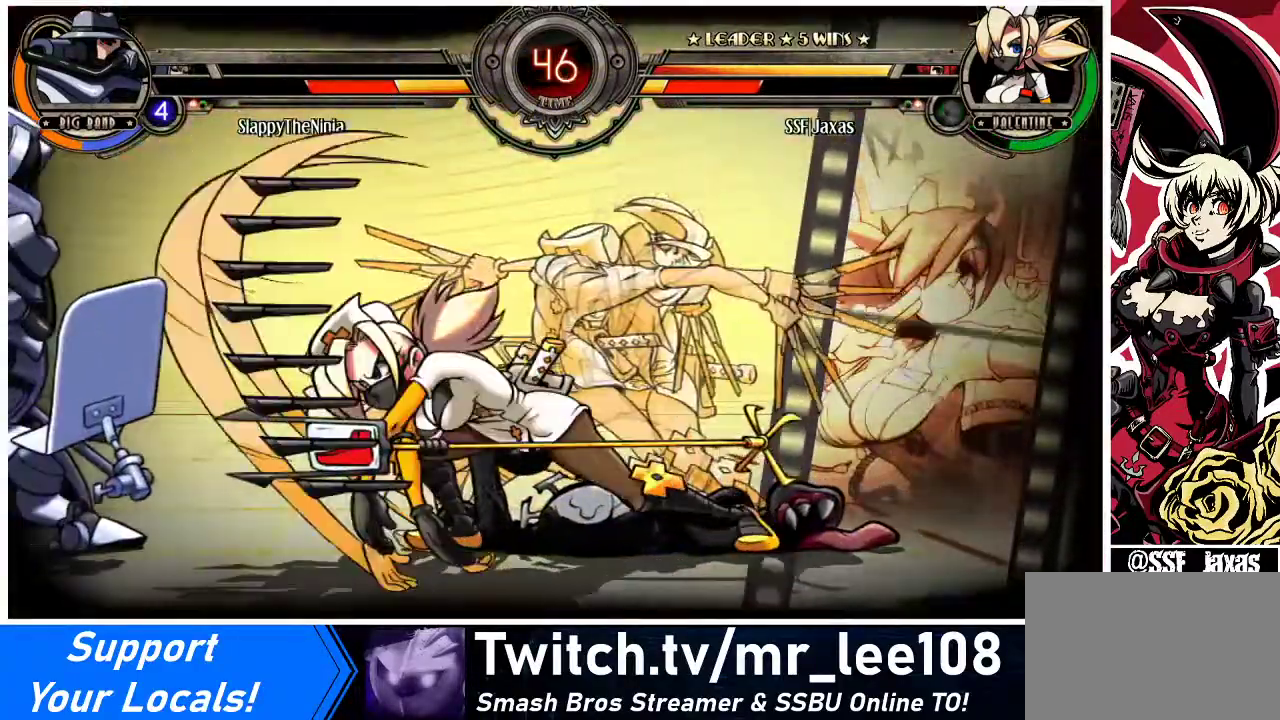
{"buttons": [], "events": []}
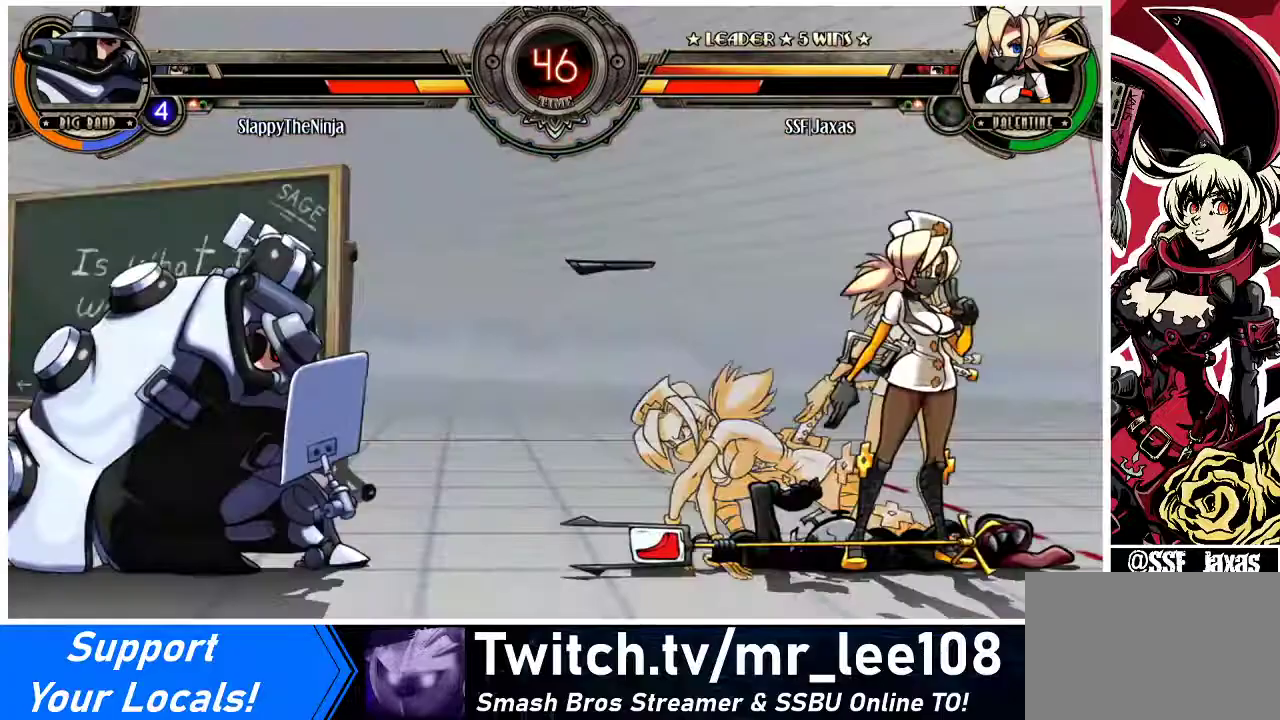
{"buttons": ["CIRCLE", "TRIANGLE"], "events": [[133, "CIRCLE", "down"], [133, "TRIANGLE", "down"], [233, "CIRCLE", "up"], [233, "TRIANGLE", "up"], [467, "CIRCLE", "down"], [467, "TRIANGLE", "down"]]}
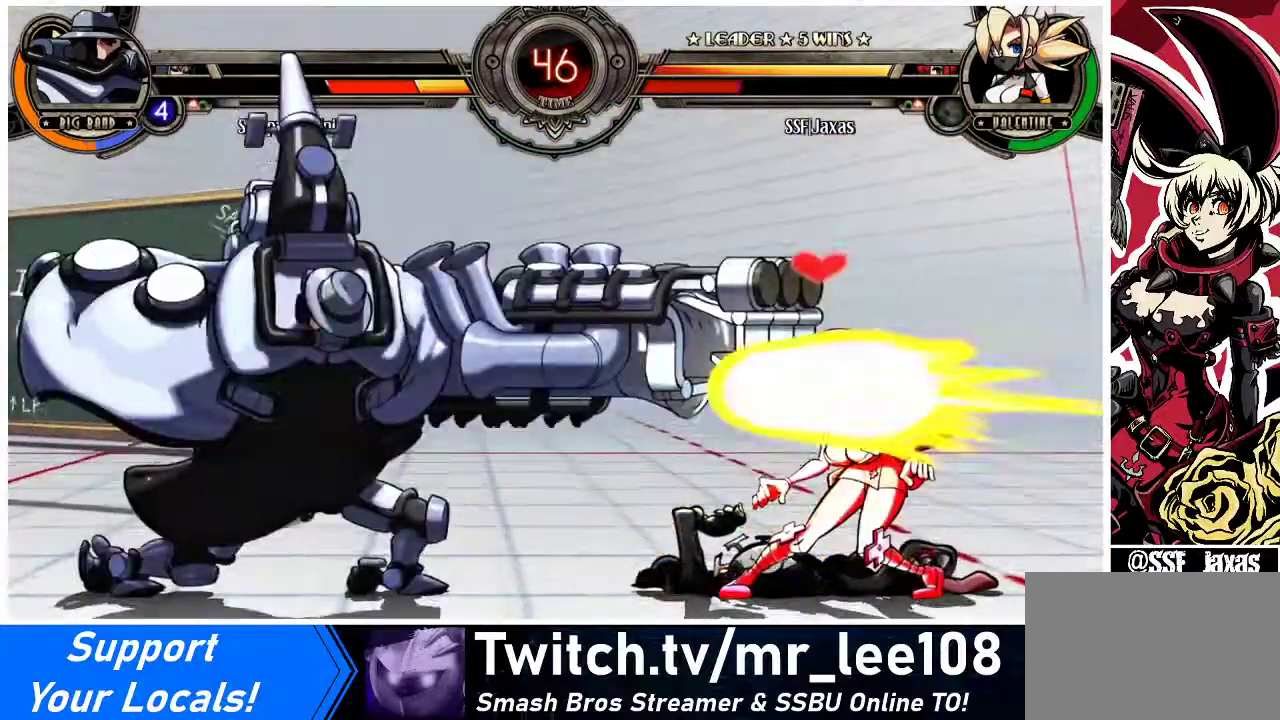
{"buttons": ["DPAD_RIGHT"], "events": [[33, "CIRCLE", "up"], [33, "TRIANGLE", "up"], [100, "DPAD_RIGHT", "down"], [200, "CIRCLE", "down"], [200, "TRIANGLE", "down"], [400, "CIRCLE", "up"], [400, "TRIANGLE", "up"]]}
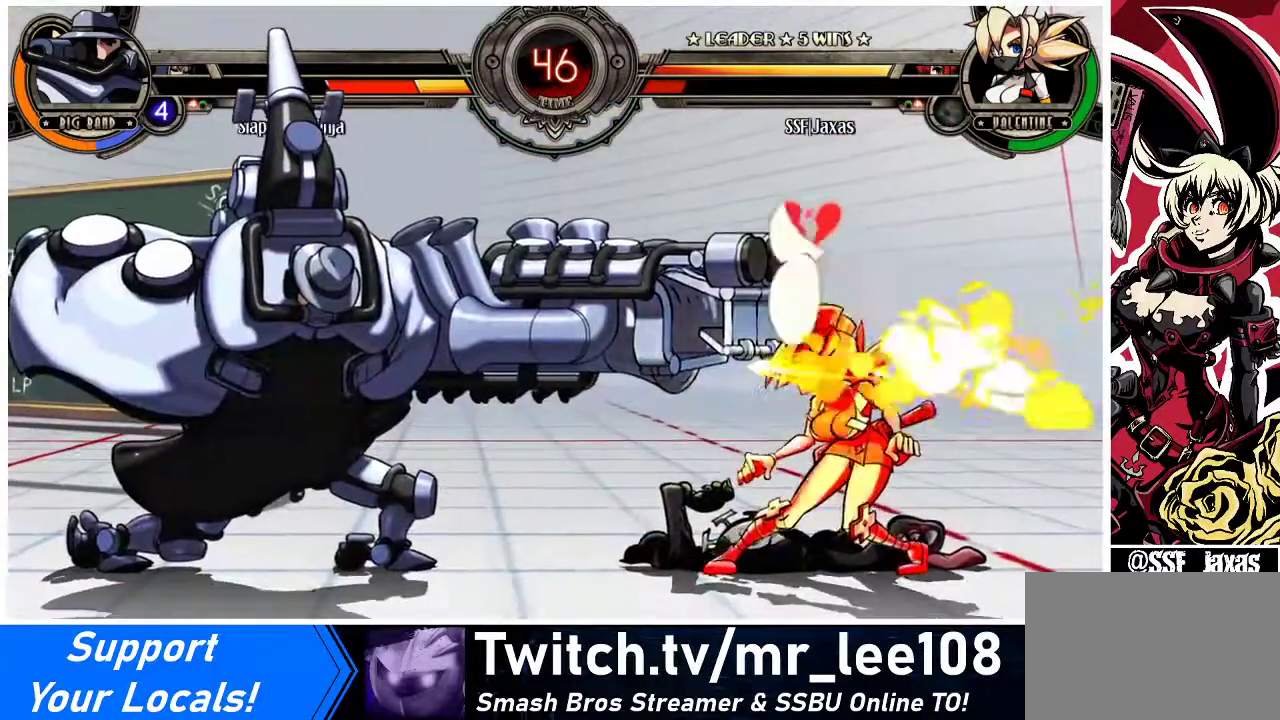
{"buttons": ["DPAD_RIGHT"], "events": []}
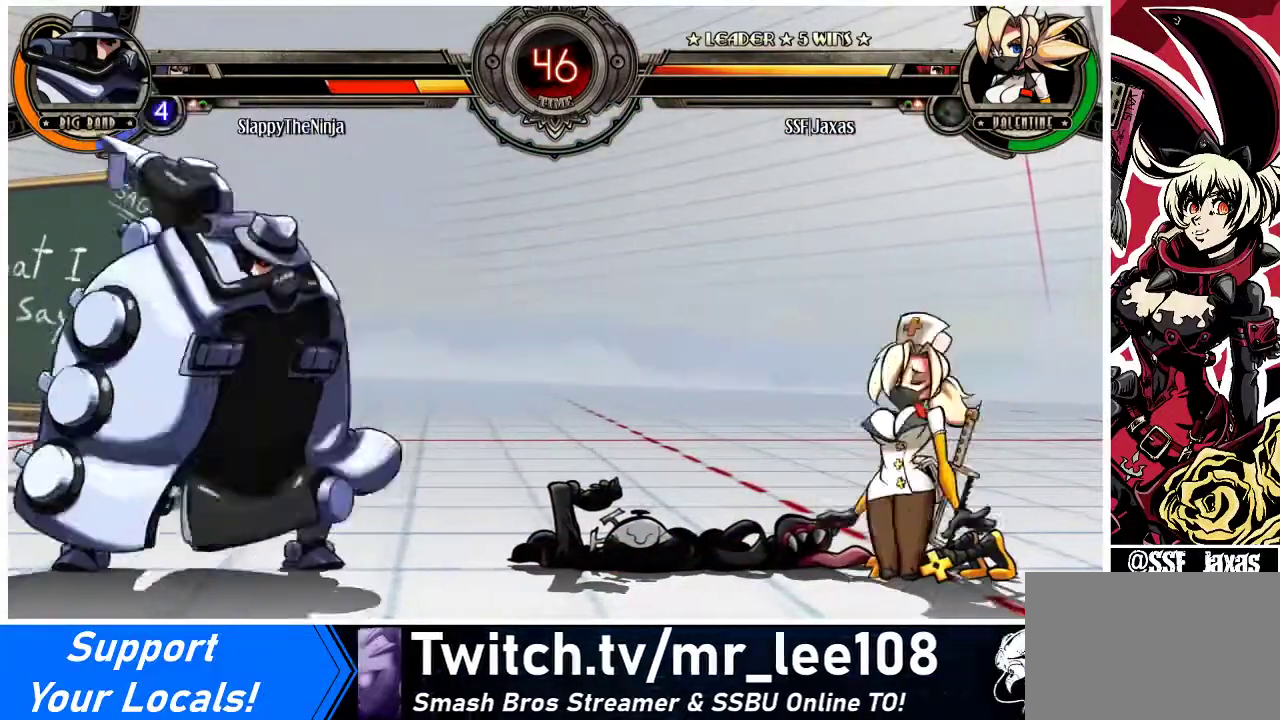
{"buttons": ["DPAD_RIGHT"], "events": []}
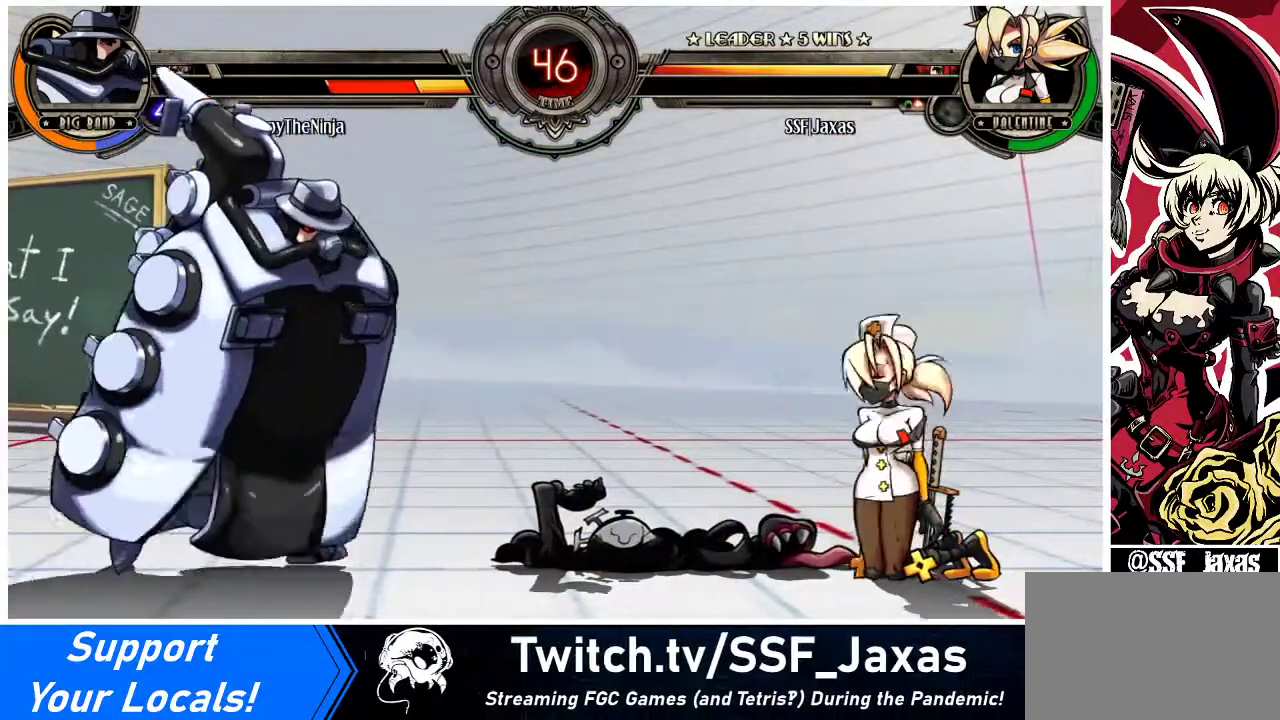
{"buttons": ["DPAD_RIGHT"], "events": [[133, "SQUARE", "down"], [200, "TRIANGLE", "down"], [267, "TRIANGLE", "up"], [300, "SQUARE", "up"]]}
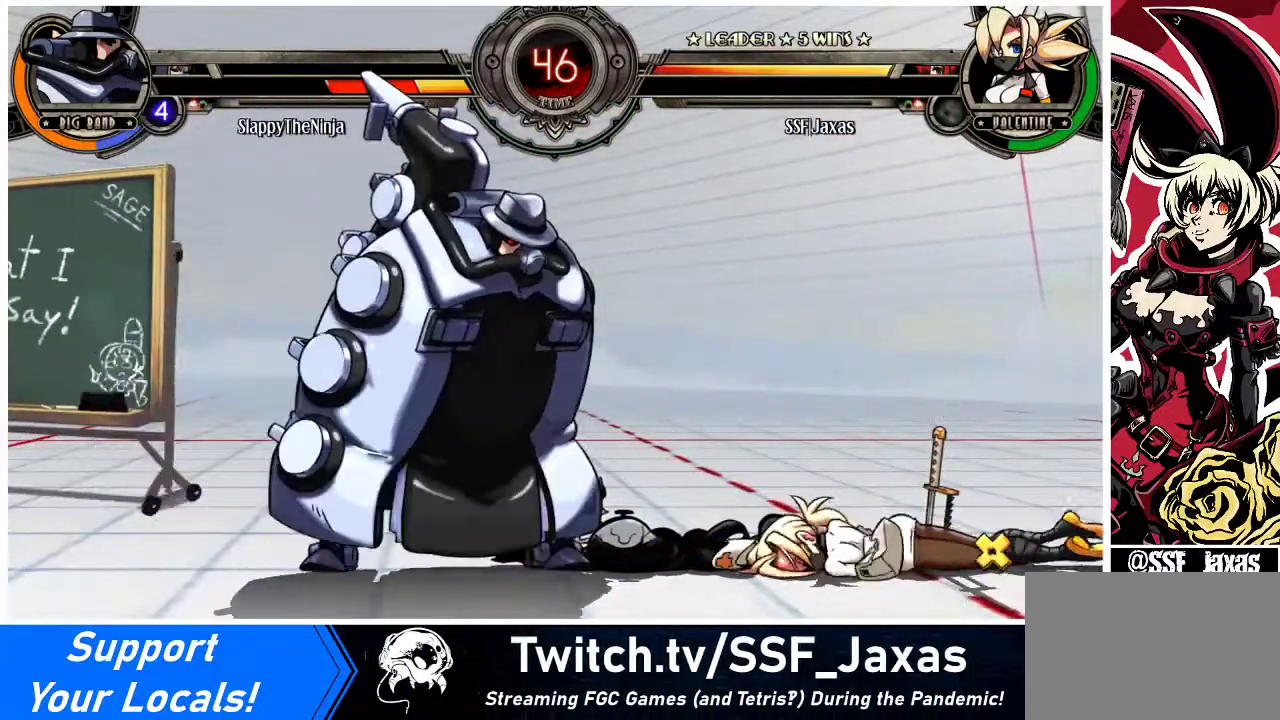
{"buttons": ["DPAD_RIGHT"], "events": [[67, "DPAD_RIGHT", "up"], [133, "DPAD_LEFT", "down"], [133, "SQUARE", "down"], [333, "SQUARE", "up"], [433, "DPAD_LEFT", "up"], [467, "DPAD_RIGHT", "down"]]}
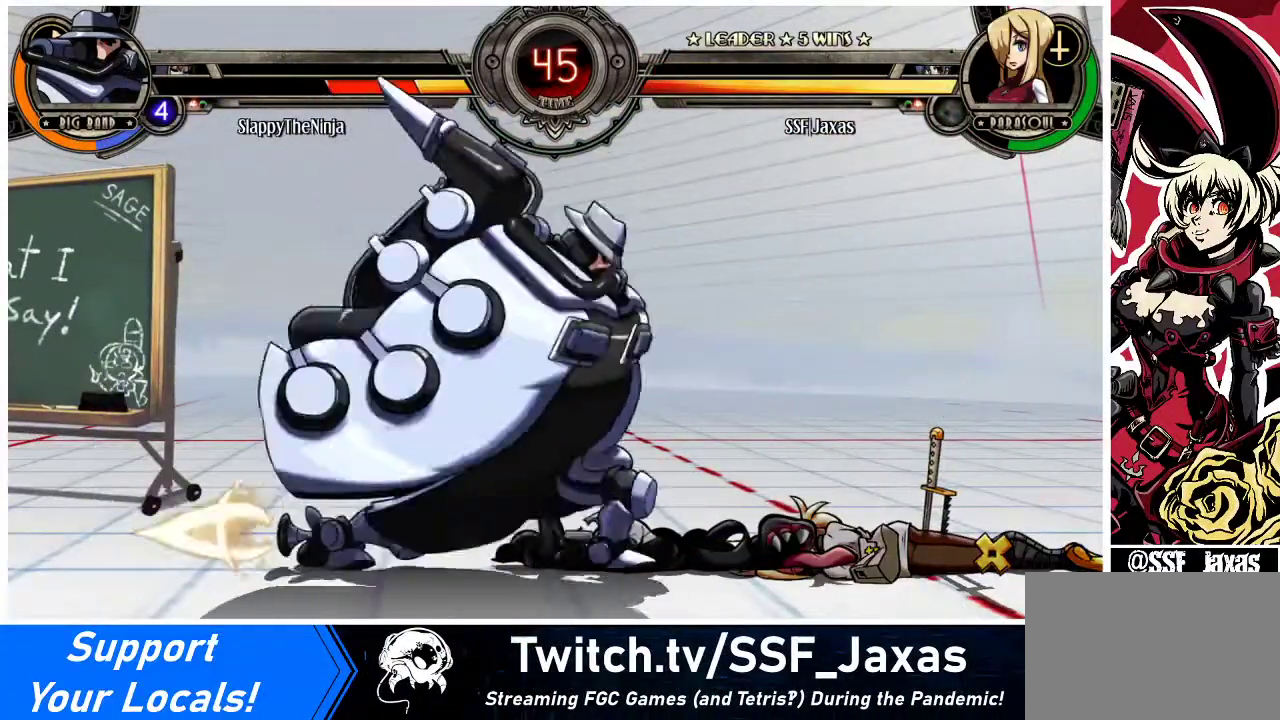
{"buttons": ["DPAD_DOWN", "DPAD_RIGHT"], "events": [[200, "DPAD_RIGHT", "up"], [233, "DPAD_LEFT", "down"], [433, "DPAD_LEFT", "up"], [467, "DPAD_DOWN", "down"], [467, "DPAD_RIGHT", "down"]]}
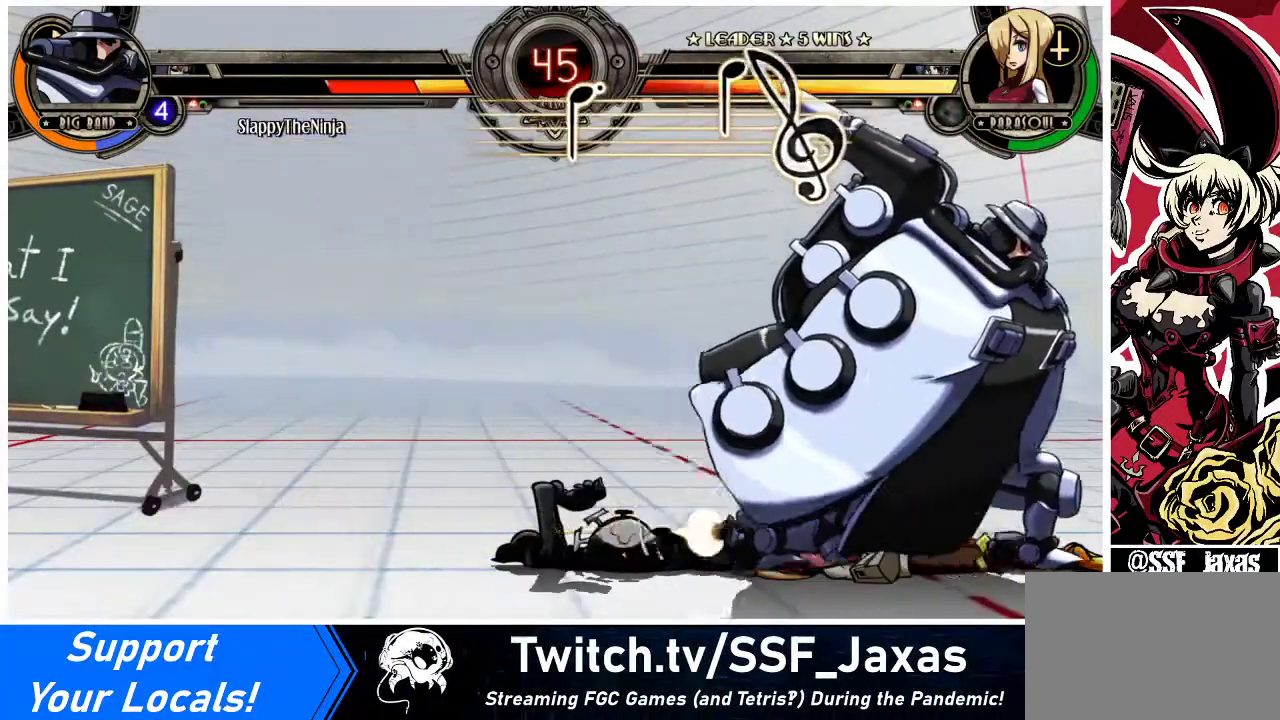
{"buttons": ["DPAD_DOWN", "DPAD_LEFT"], "events": [[467, "DPAD_LEFT", "down"], [467, "DPAD_RIGHT", "up"]]}
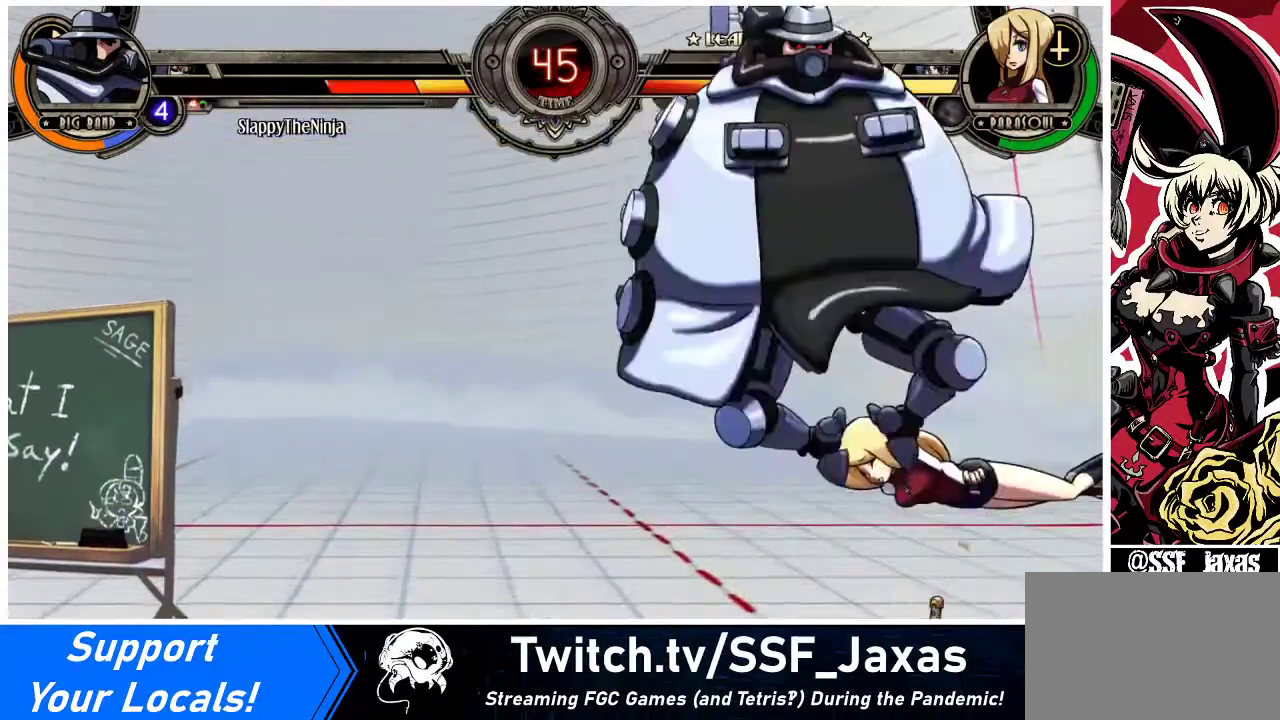
{"buttons": ["DPAD_RIGHT"], "events": [[33, "DPAD_LEFT", "up"], [33, "DPAD_RIGHT", "down"], [67, "DPAD_DOWN", "up"]]}
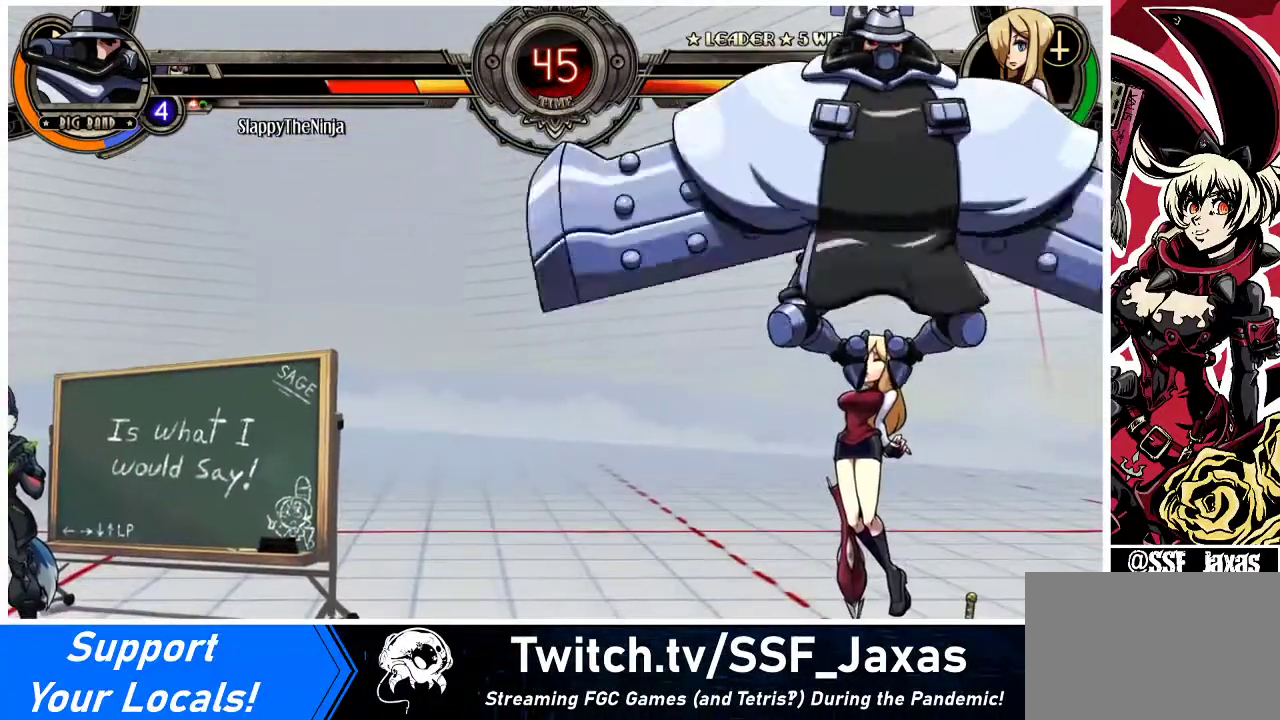
{"buttons": ["SQUARE", "DPAD_RIGHT"], "events": [[67, "SQUARE", "down"]]}
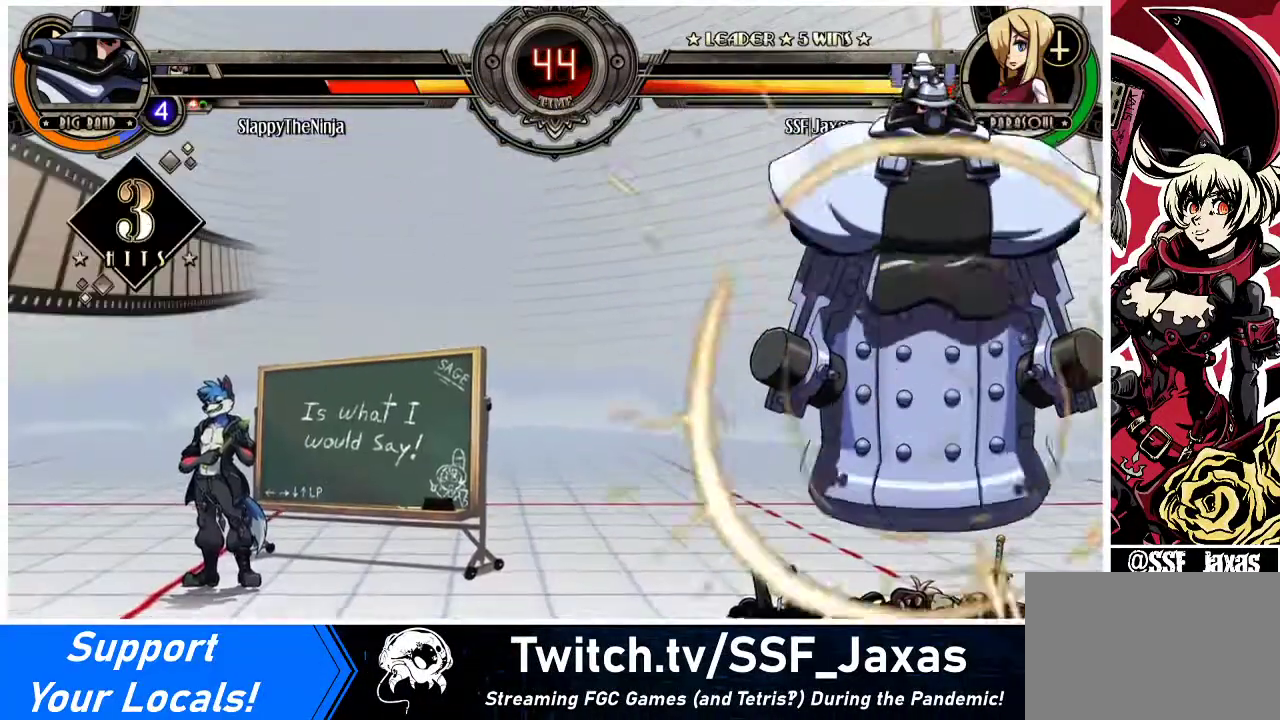
{"buttons": ["SQUARE", "DPAD_DOWN", "DPAD_RIGHT"], "events": [[367, "DPAD_DOWN", "down"]]}
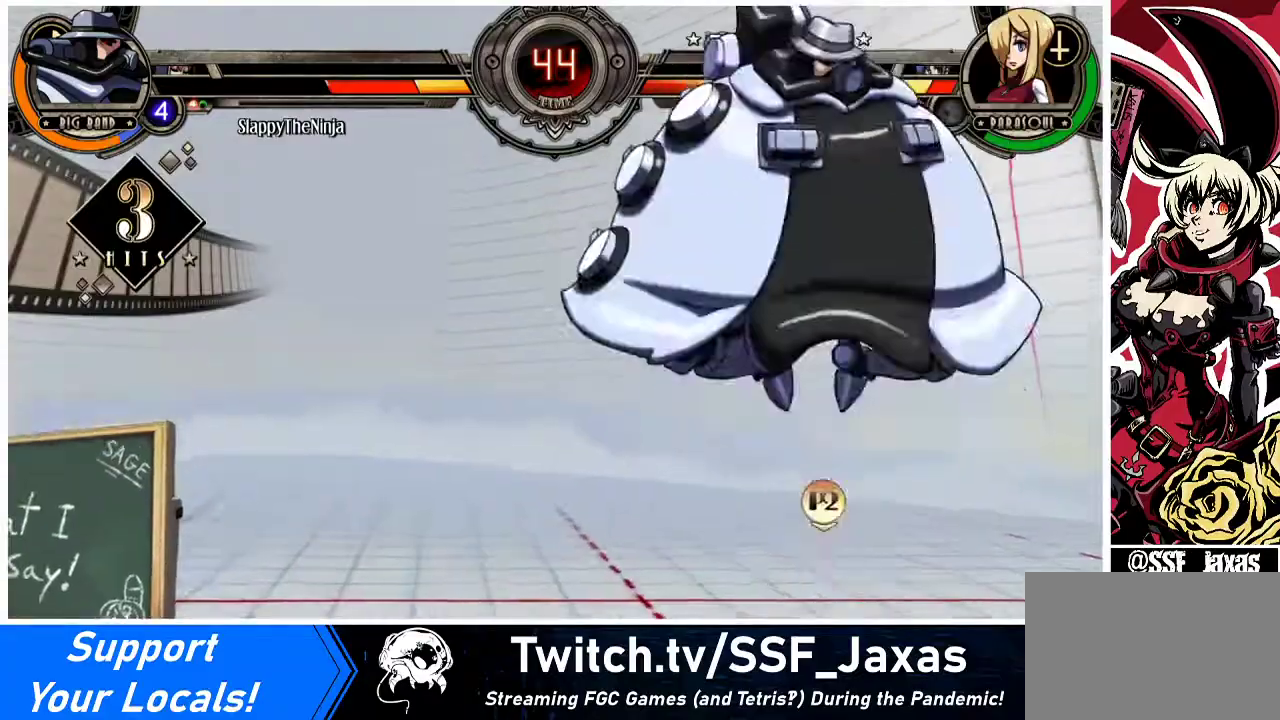
{"buttons": ["DPAD_DOWN", "DPAD_RIGHT"], "events": [[33, "SQUARE", "up"]]}
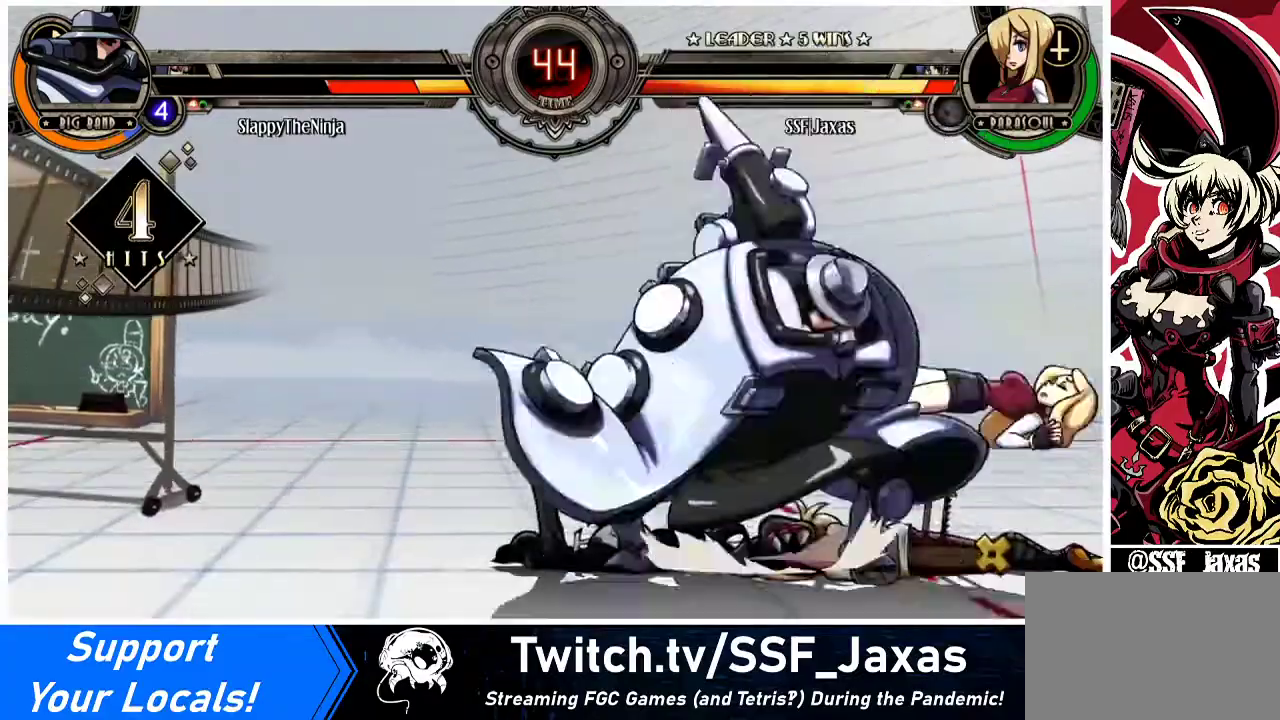
{"buttons": ["DPAD_DOWN", "DPAD_RIGHT"], "events": [[167, "SQUARE", "down"], [300, "SQUARE", "up"]]}
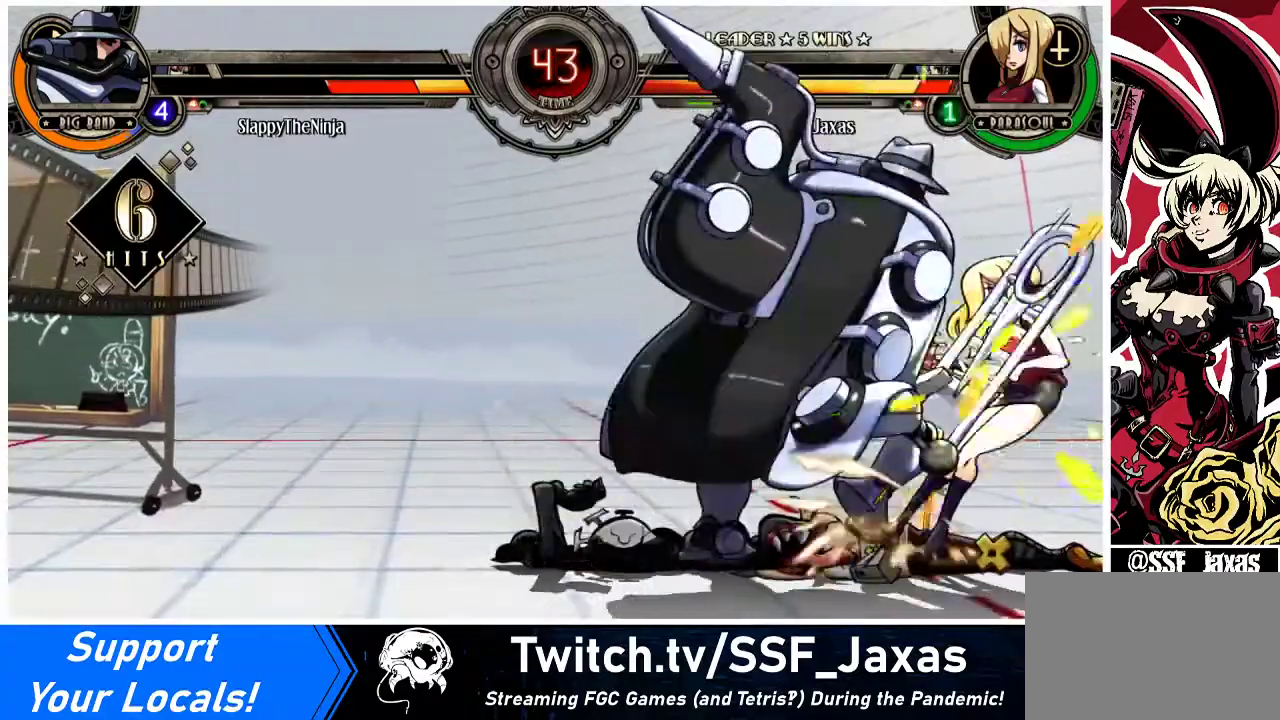
{"buttons": ["DPAD_DOWN", "DPAD_RIGHT"], "events": []}
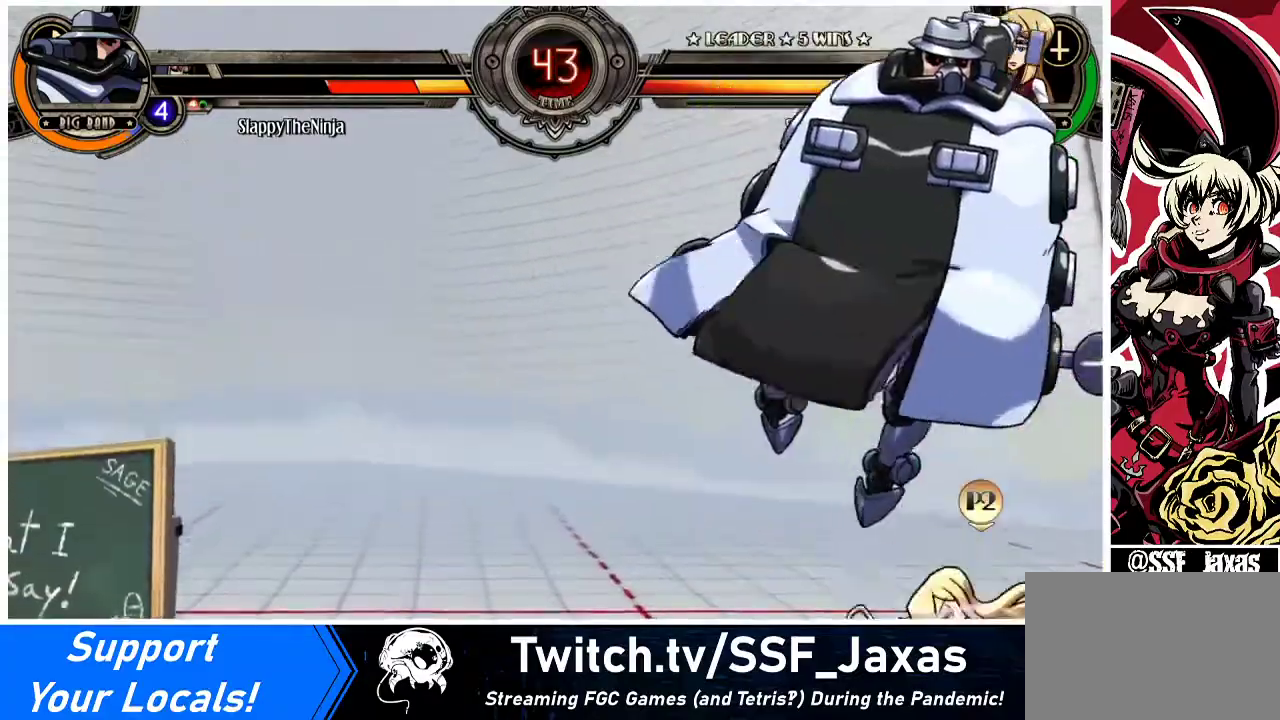
{"buttons": ["CROSS"], "events": [[67, "DPAD_DOWN", "up"], [300, "CROSS", "down"], [400, "CROSS", "up"], [433, "DPAD_RIGHT", "up"], [500, "CROSS", "down"]]}
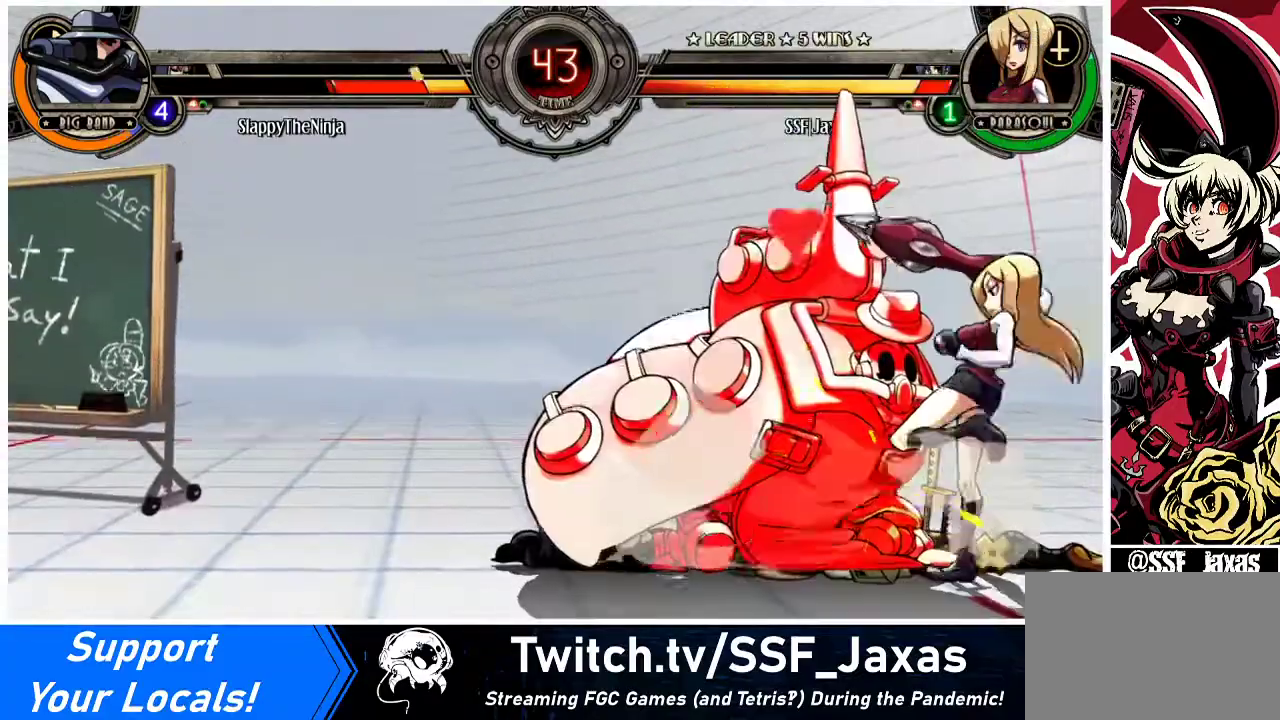
{"buttons": ["R2", "DPAD_RIGHT"], "events": [[133, "CROSS", "up"], [233, "CIRCLE", "down"], [367, "CIRCLE", "up"], [367, "DPAD_RIGHT", "down"], [500, "R2", "down"]]}
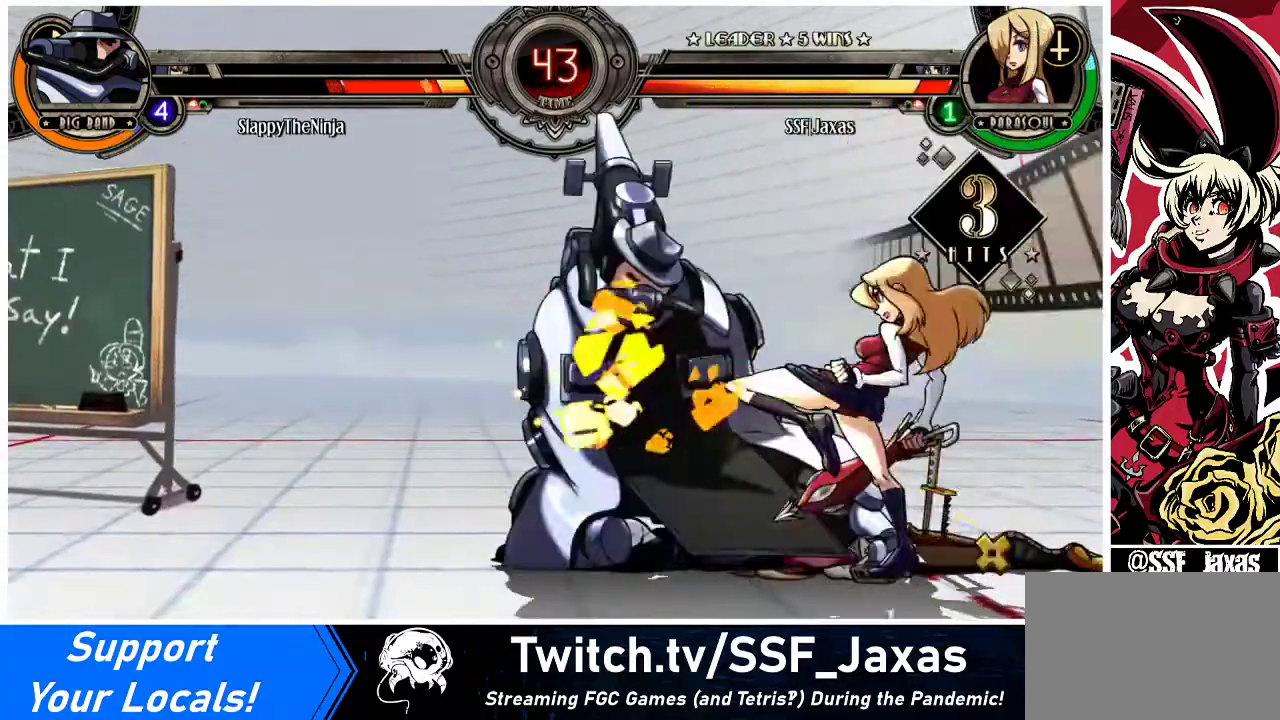
{"buttons": ["DPAD_RIGHT"], "events": [[167, "R2", "up"]]}
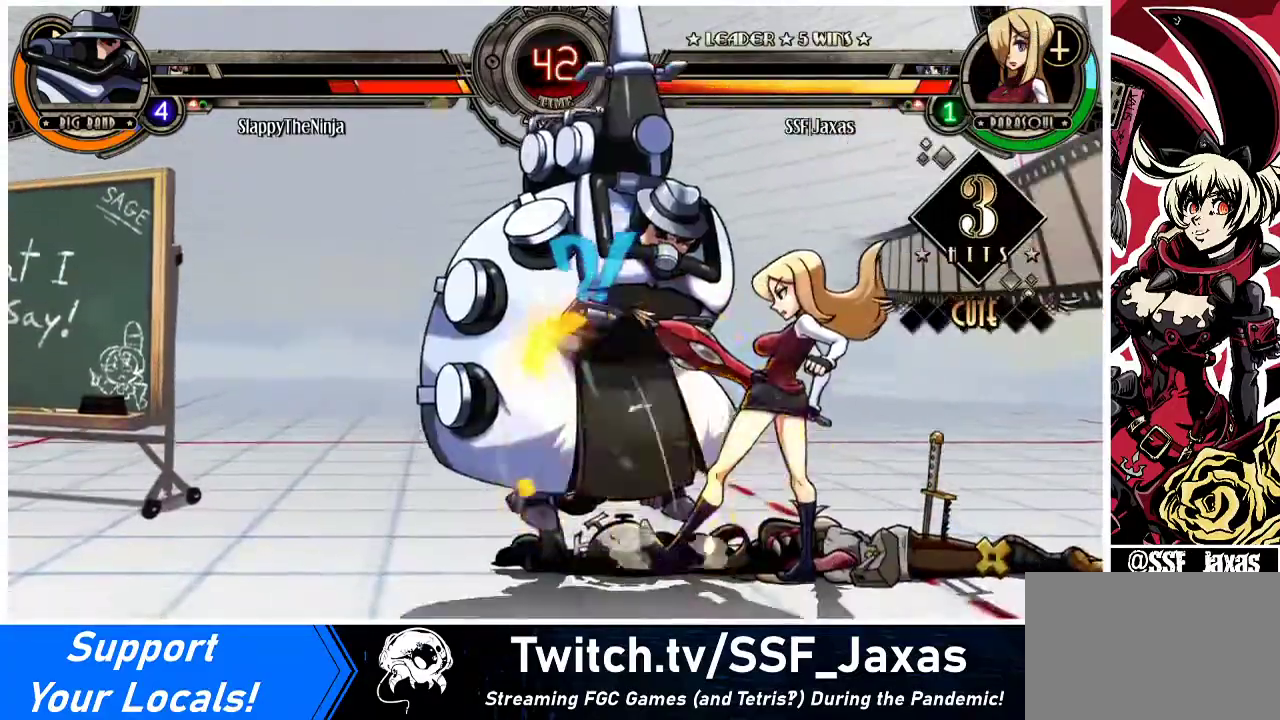
{"buttons": [], "events": [[200, "DPAD_RIGHT", "up"], [433, "DPAD_LEFT", "down"], [500, "DPAD_LEFT", "up"]]}
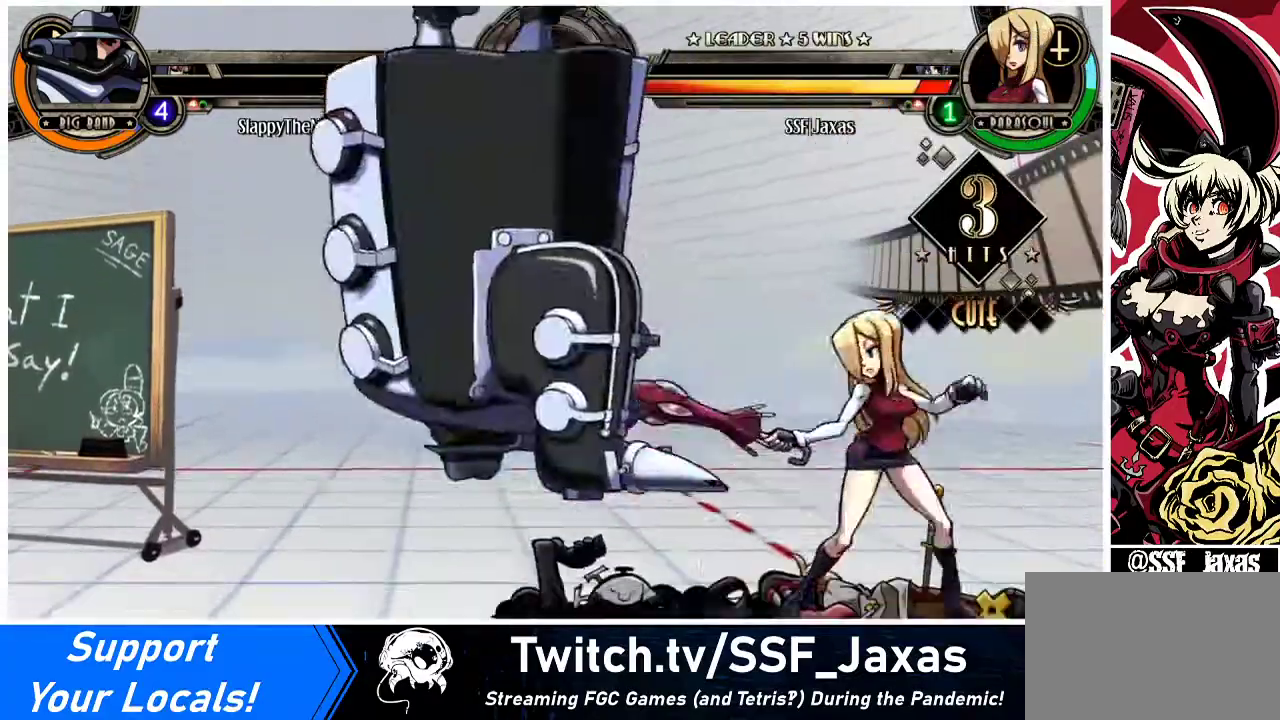
{"buttons": ["R1", "DPAD_DOWN"], "events": [[67, "DPAD_LEFT", "down"], [133, "DPAD_DOWN", "down"], [167, "CIRCLE", "down"], [200, "DPAD_LEFT", "up"], [267, "CIRCLE", "up"], [467, "R1", "down"]]}
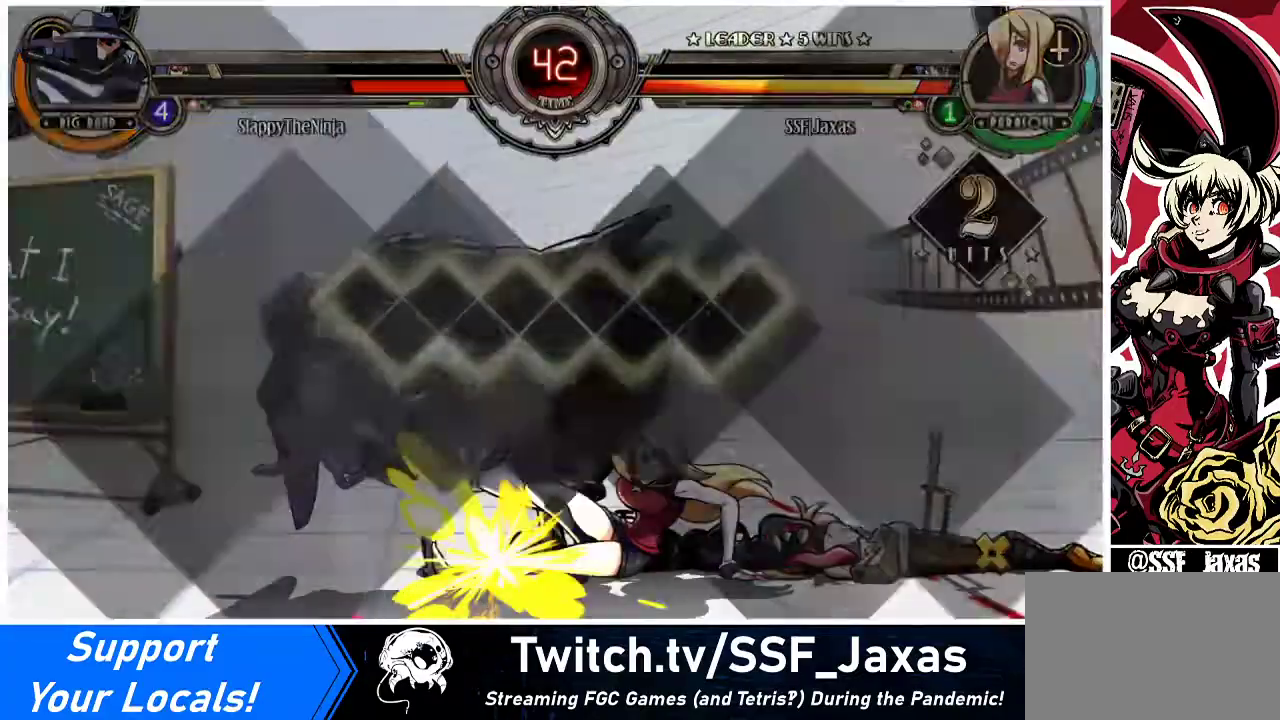
{"buttons": ["DPAD_UP", "DPAD_LEFT"], "events": [[133, "DPAD_DOWN", "up"], [133, "R1", "up"], [167, "DPAD_LEFT", "down"], [300, "DPAD_UP", "down"]]}
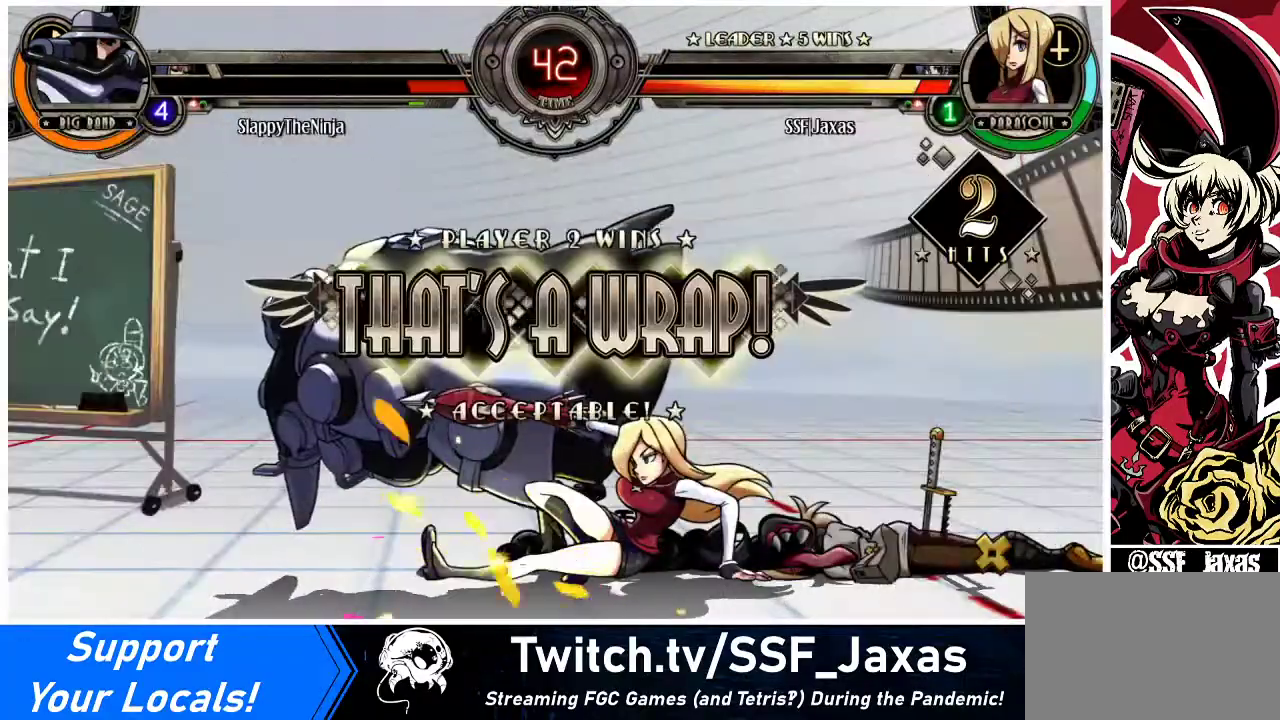
{"buttons": ["DPAD_UP", "DPAD_LEFT"], "events": []}
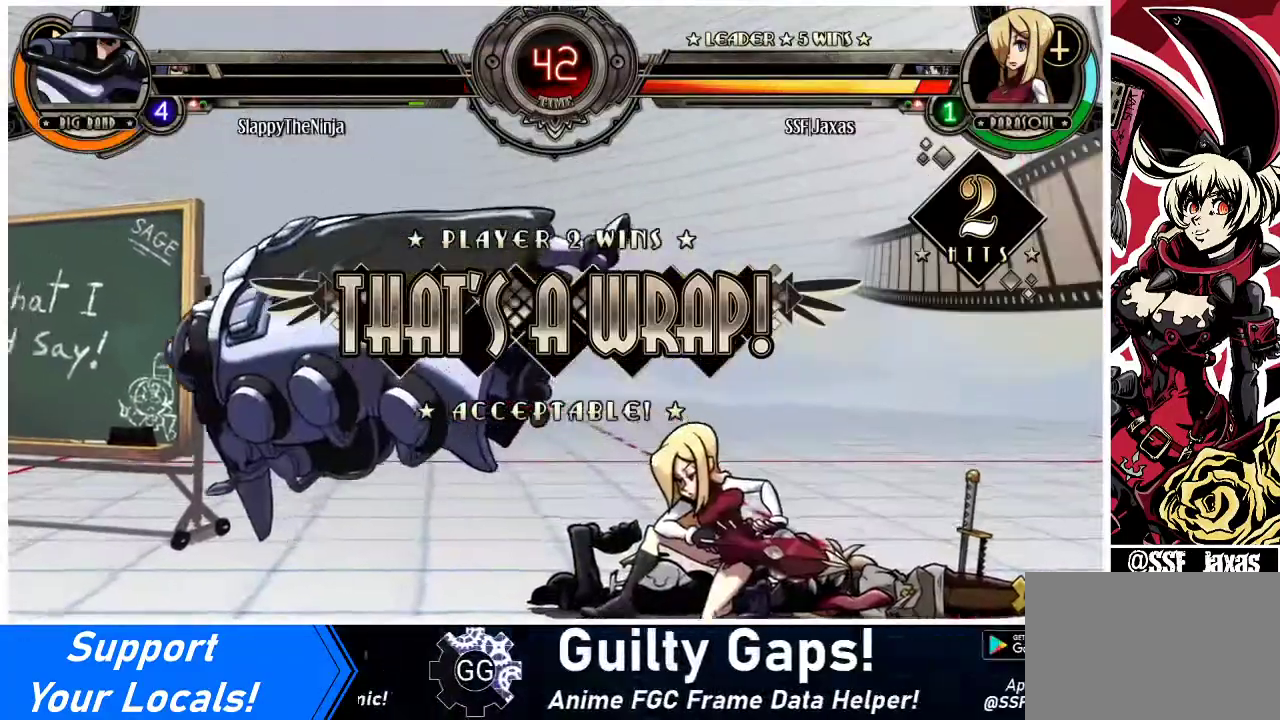
{"buttons": ["SQUARE", "DPAD_UP", "DPAD_LEFT"], "events": [[167, "SQUARE", "down"], [367, "SQUARE", "up"], [500, "SQUARE", "down"]]}
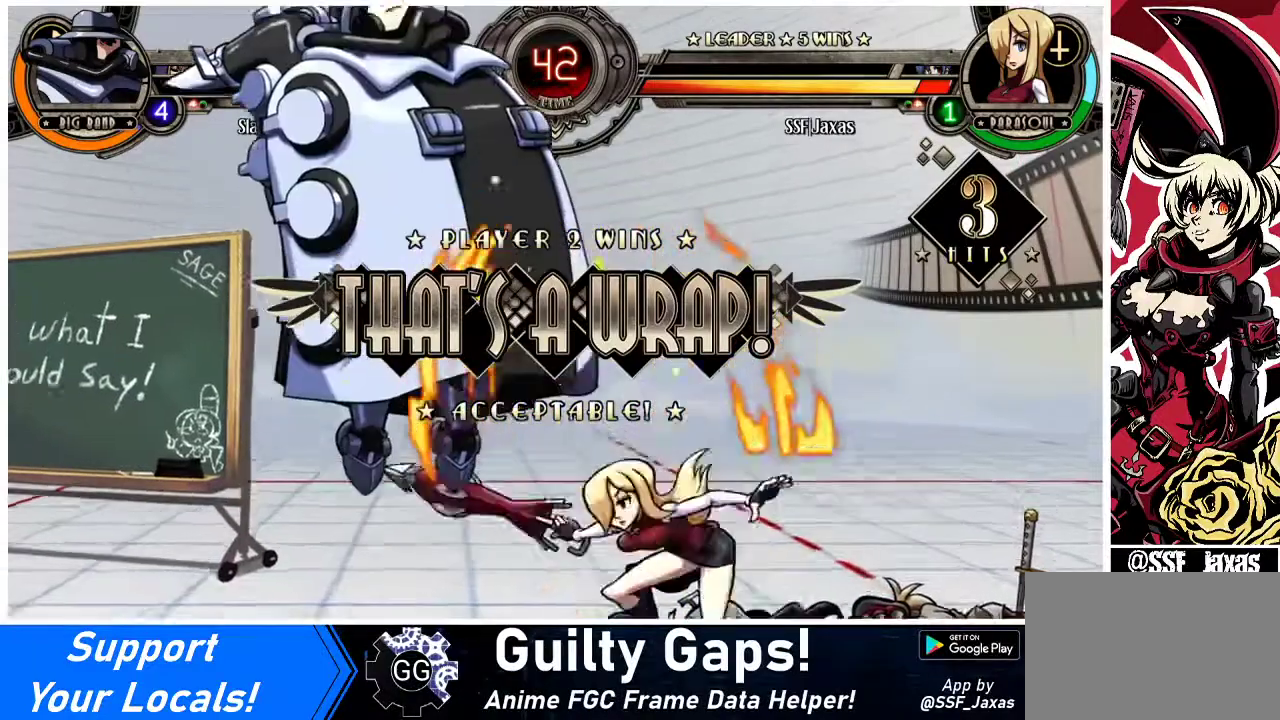
{"buttons": ["CROSS"], "events": [[67, "DPAD_UP", "up"], [100, "DPAD_UP", "down"], [133, "SQUARE", "up"], [233, "SQUARE", "down"], [333, "DPAD_UP", "up"], [333, "SQUARE", "up"], [367, "DPAD_LEFT", "up"], [433, "CROSS", "down"]]}
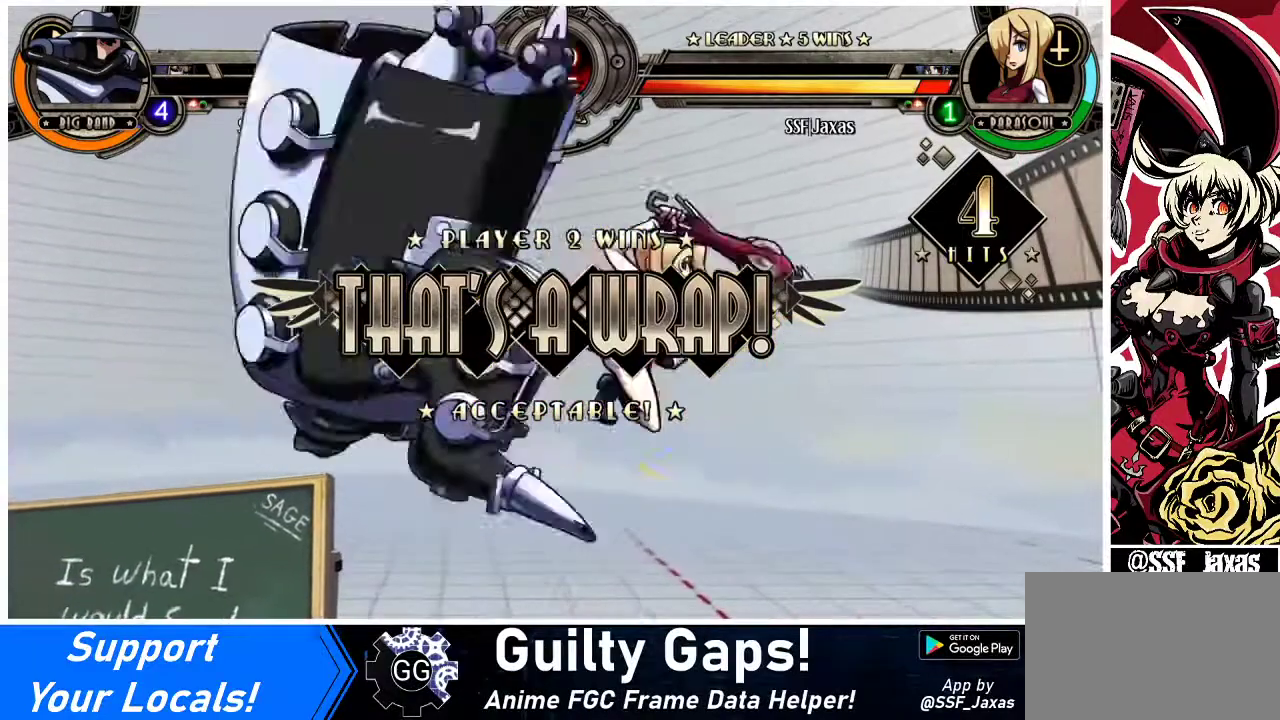
{"buttons": [], "events": [[33, "CROSS", "up"]]}